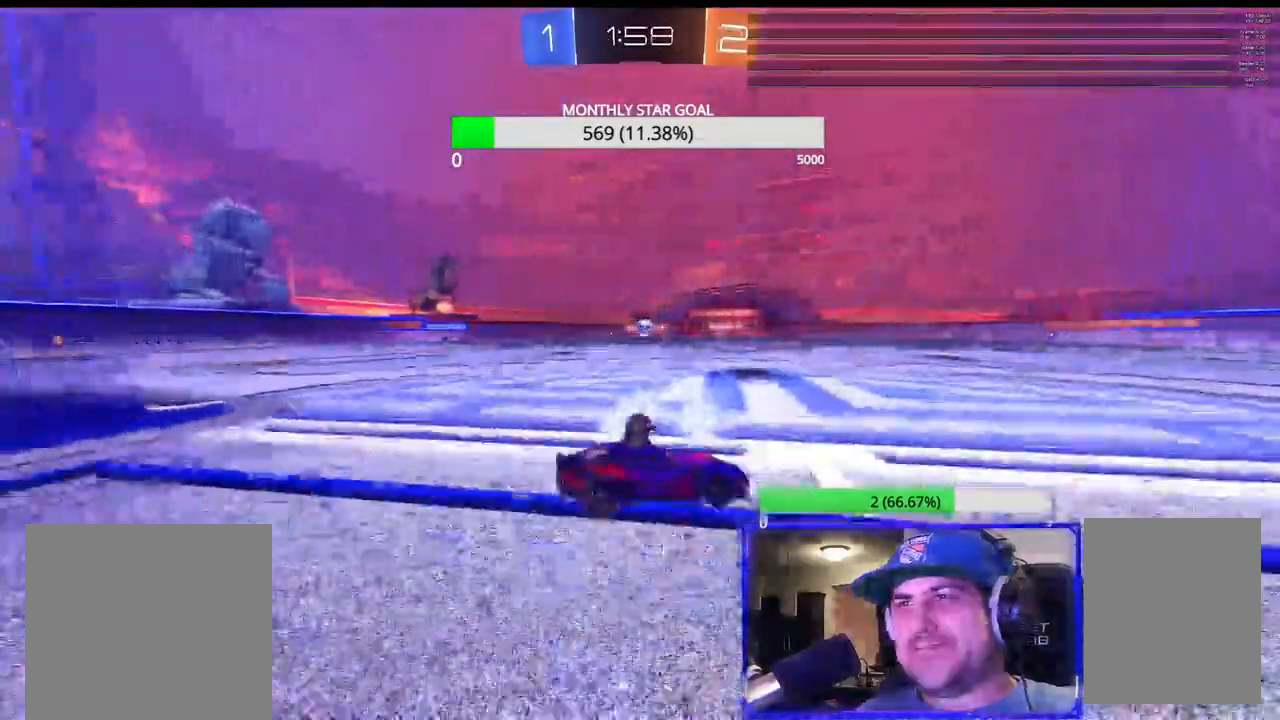
Gameplay with a controller (PlayStation layout); each line is a JSON object with the inputs held at the frame after it (dt_ms = milliseconds from this image to that frame). "events" lists button and stick changes between this image and that frame as [ms after this image, input, new state], when the widget could be followed in between. Not read: R1.
{"dt_ms": 500, "buttons": ["CROSS", "R2"], "left_stick": "center", "right_stick": "center", "events": [[150, "L1", "up"], [150, "left_stick", "center"], [217, "R2", "down"], [300, "CROSS", "down"]]}
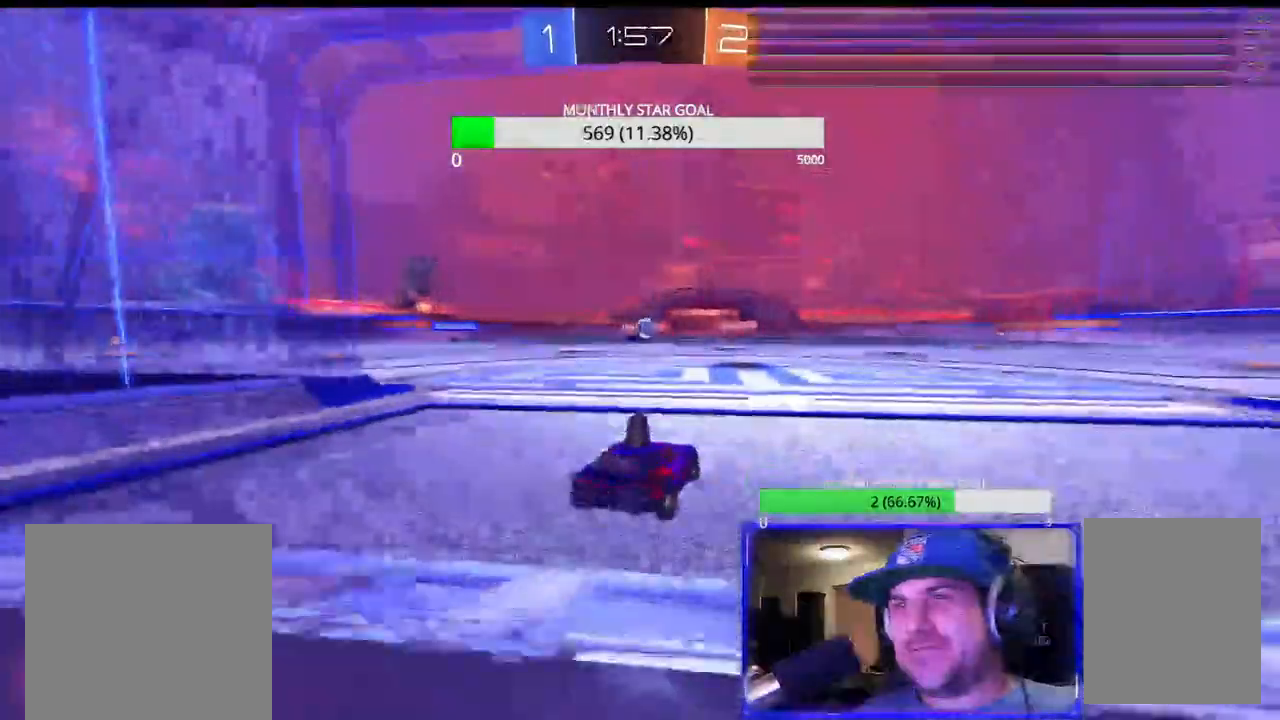
{"dt_ms": 500, "buttons": ["CROSS", "R2"], "left_stick": "right", "right_stick": "center", "events": [[133, "left_stick", "up-left"], [233, "left_stick", "center"], [450, "left_stick", "right"]]}
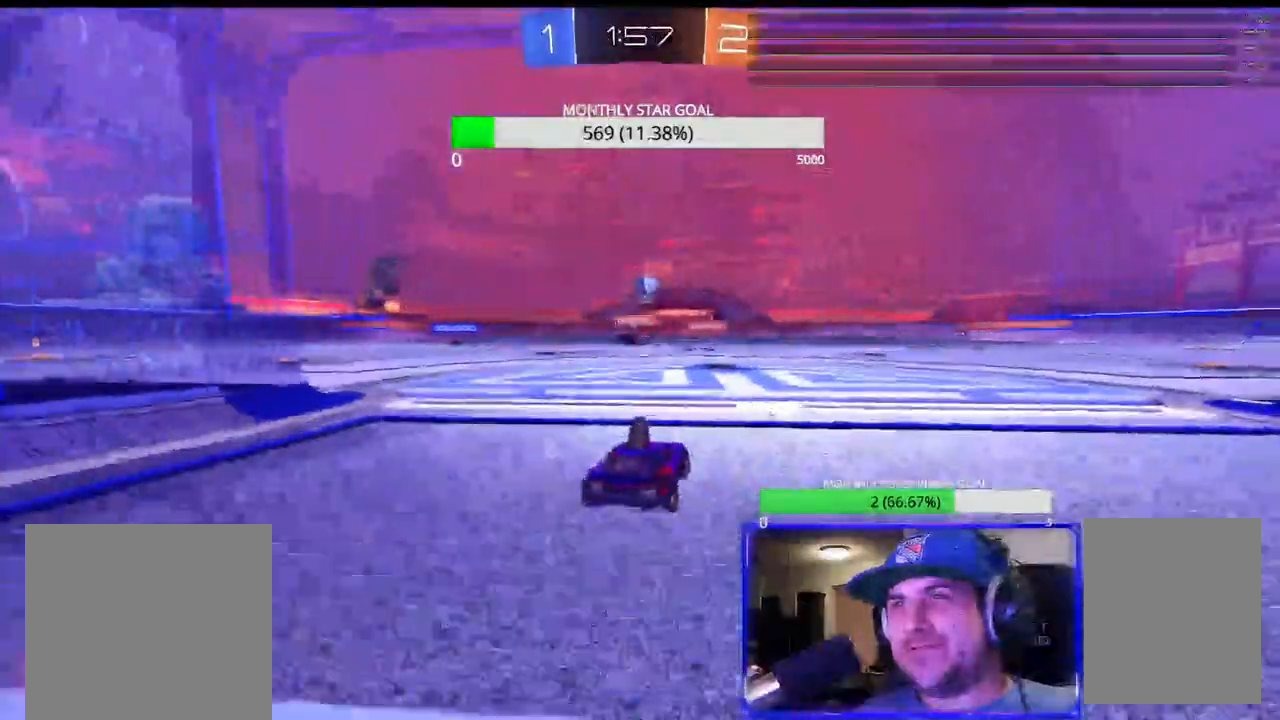
{"dt_ms": 500, "buttons": ["R2"], "left_stick": "center", "right_stick": "center", "events": [[33, "L3", "down"], [50, "CROSS", "up"], [100, "left_stick", "down"], [117, "CROSS", "down"], [217, "L3", "up"], [250, "CROSS", "up"], [250, "left_stick", "center"], [317, "CROSS", "down"], [417, "left_stick", "down-right"], [433, "CROSS", "up"], [483, "left_stick", "center"]]}
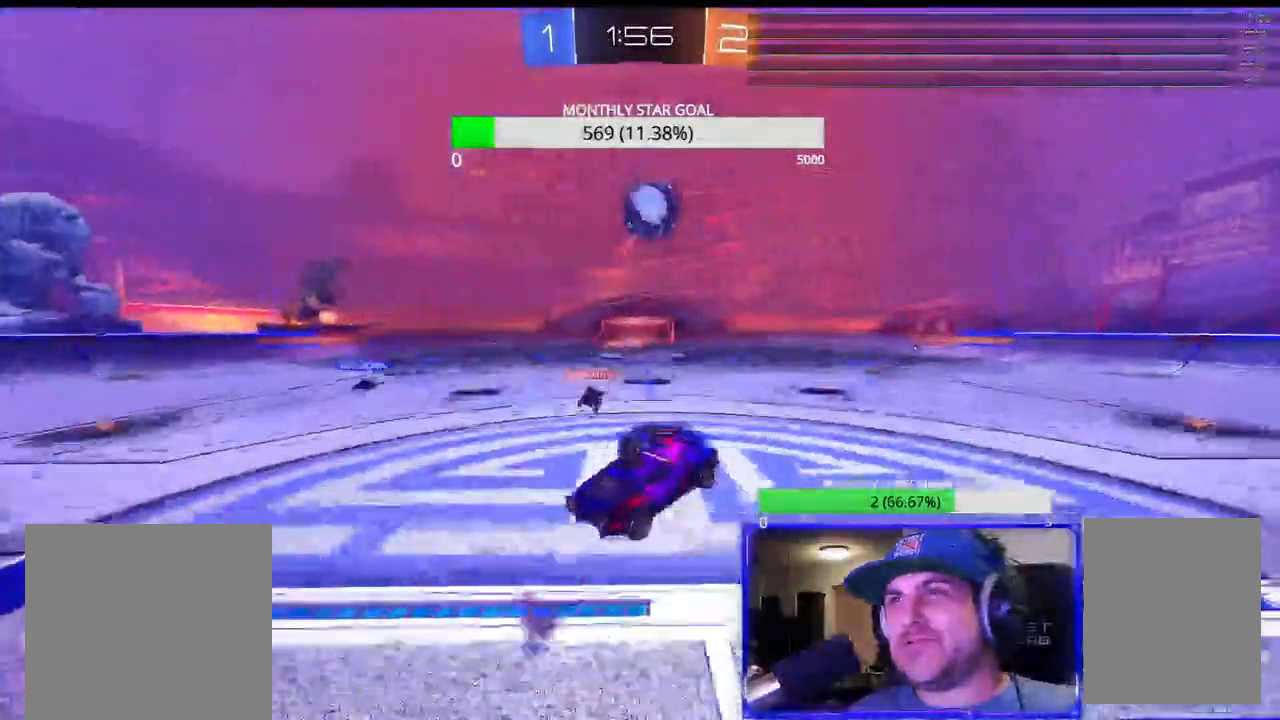
{"dt_ms": 500, "buttons": ["R2"], "left_stick": "center", "right_stick": "center", "events": [[117, "DPAD_RIGHT", "down"], [200, "DPAD_RIGHT", "up"], [283, "DPAD_RIGHT", "down"], [350, "DPAD_RIGHT", "up"], [450, "DPAD_RIGHT", "down"], [500, "DPAD_RIGHT", "up"]]}
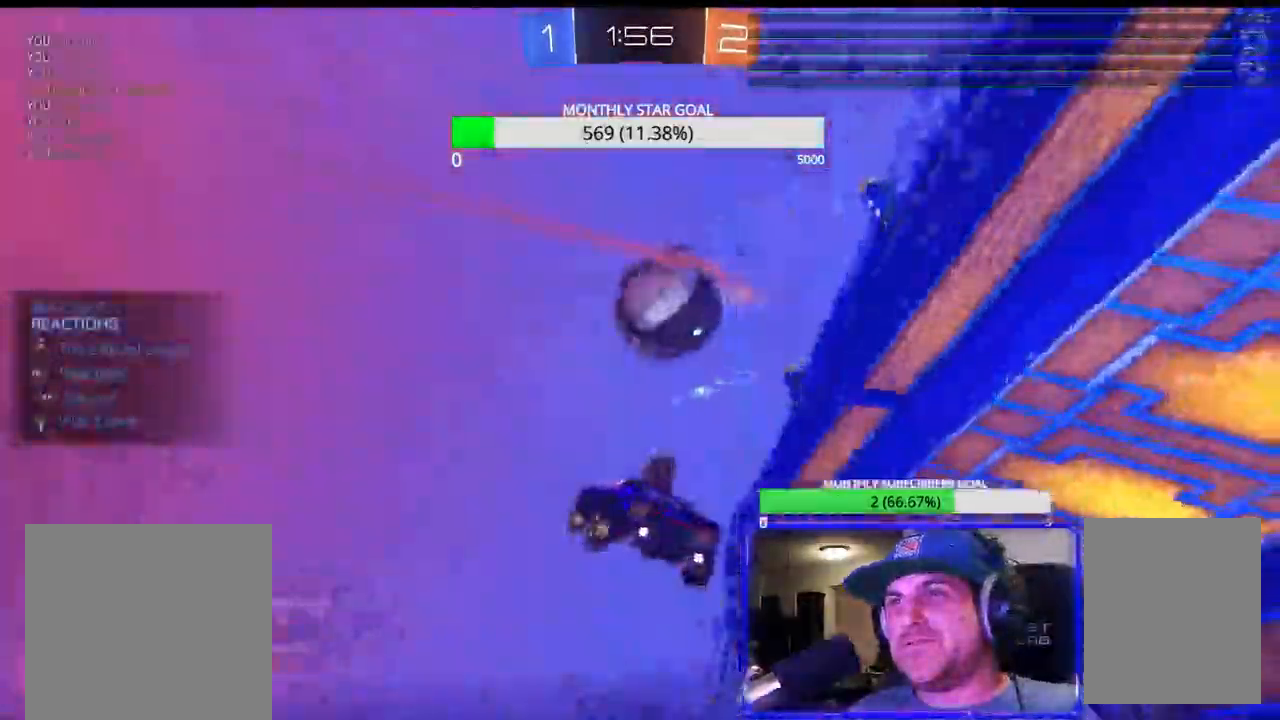
{"dt_ms": 500, "buttons": ["R2"], "left_stick": "center", "right_stick": "center", "events": [[83, "DPAD_RIGHT", "down"], [150, "DPAD_RIGHT", "up"], [233, "DPAD_RIGHT", "down"], [300, "DPAD_RIGHT", "up"], [383, "DPAD_RIGHT", "down"], [450, "DPAD_RIGHT", "up"]]}
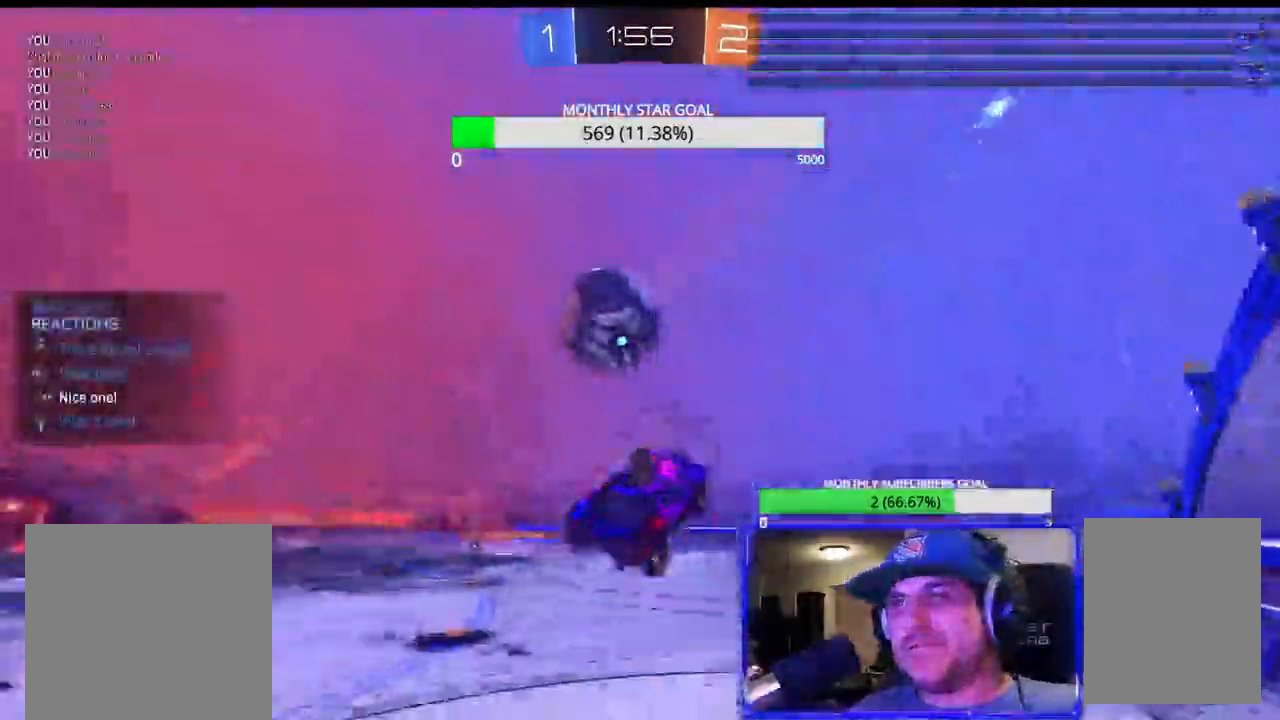
{"dt_ms": 500, "buttons": ["R2", "L3"], "left_stick": "up", "right_stick": "center", "events": [[100, "left_stick", "down-left"], [283, "left_stick", "center"], [400, "left_stick", "right"], [483, "L3", "down"], [483, "left_stick", "up"]]}
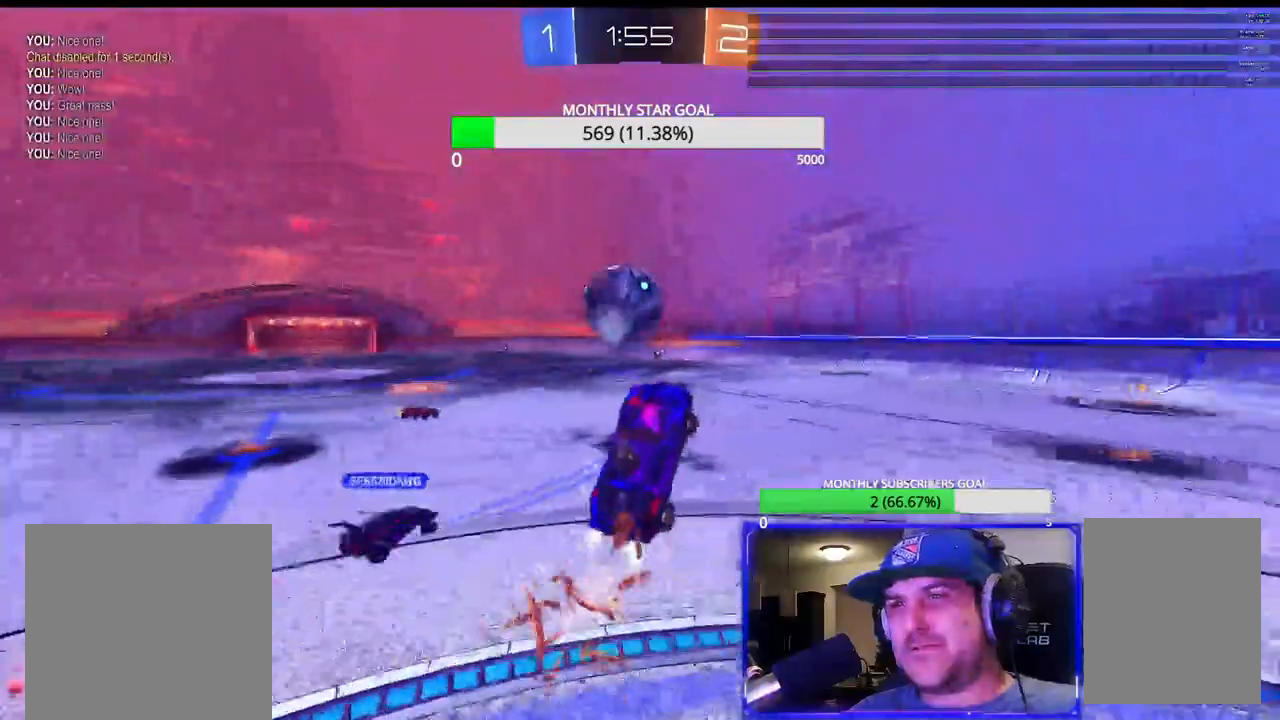
{"dt_ms": 500, "buttons": ["R2"], "left_stick": "right", "right_stick": "center", "events": [[83, "L3", "up"], [200, "left_stick", "center"], [500, "left_stick", "right"]]}
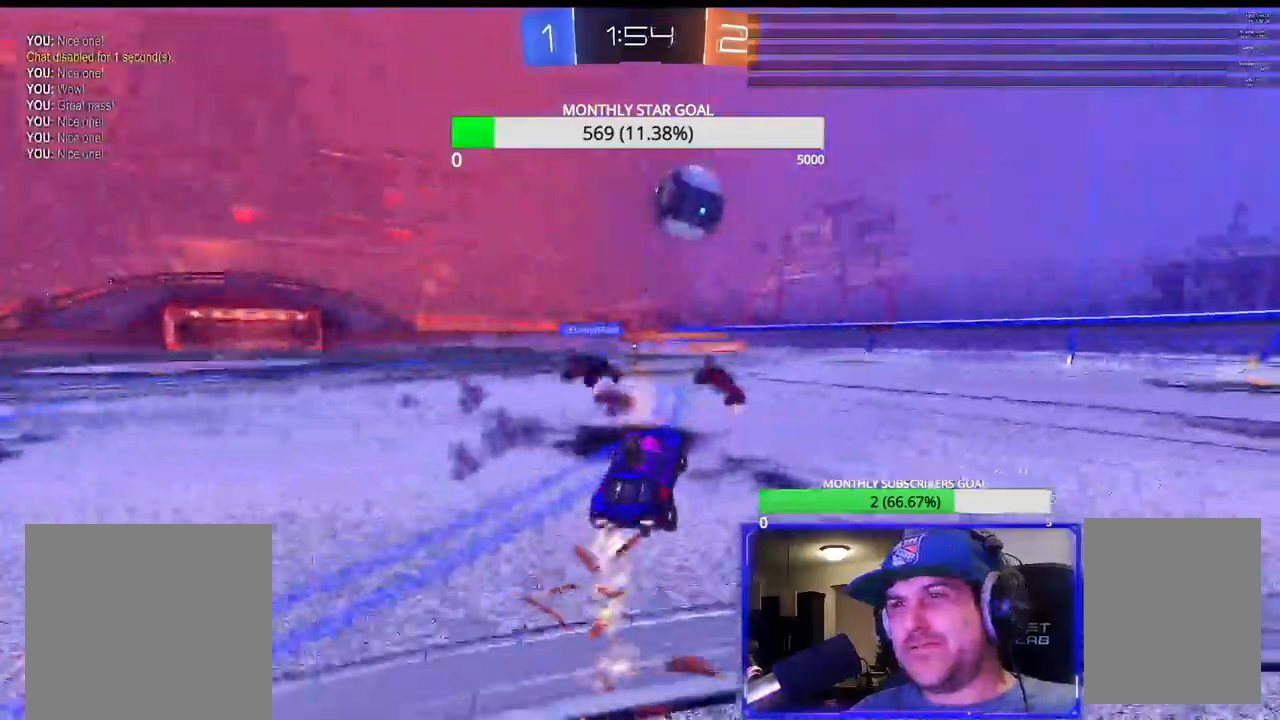
{"dt_ms": 500, "buttons": ["R2"], "left_stick": "right", "right_stick": "center", "events": [[333, "TRIANGLE", "down"], [417, "TRIANGLE", "up"]]}
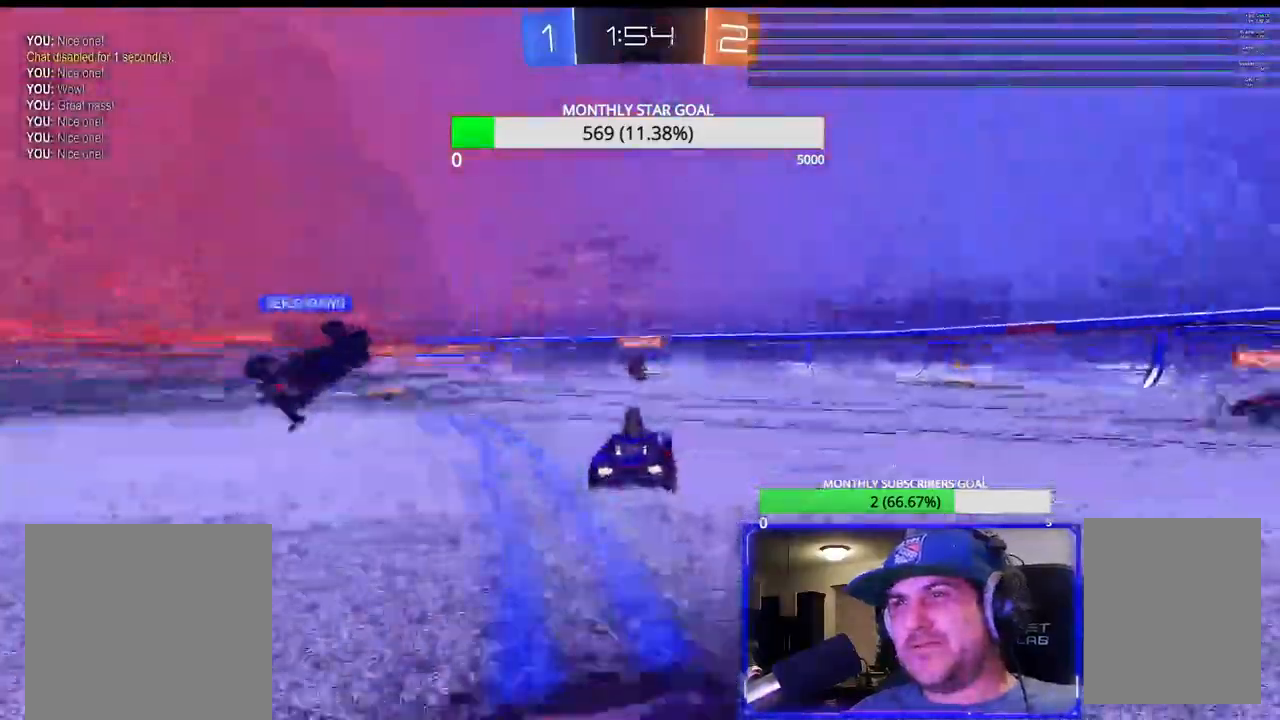
{"dt_ms": 500, "buttons": ["R2"], "left_stick": "right", "right_stick": "center", "events": [[167, "left_stick", "up-right"], [367, "L3", "down"], [417, "left_stick", "right"], [467, "L3", "up"]]}
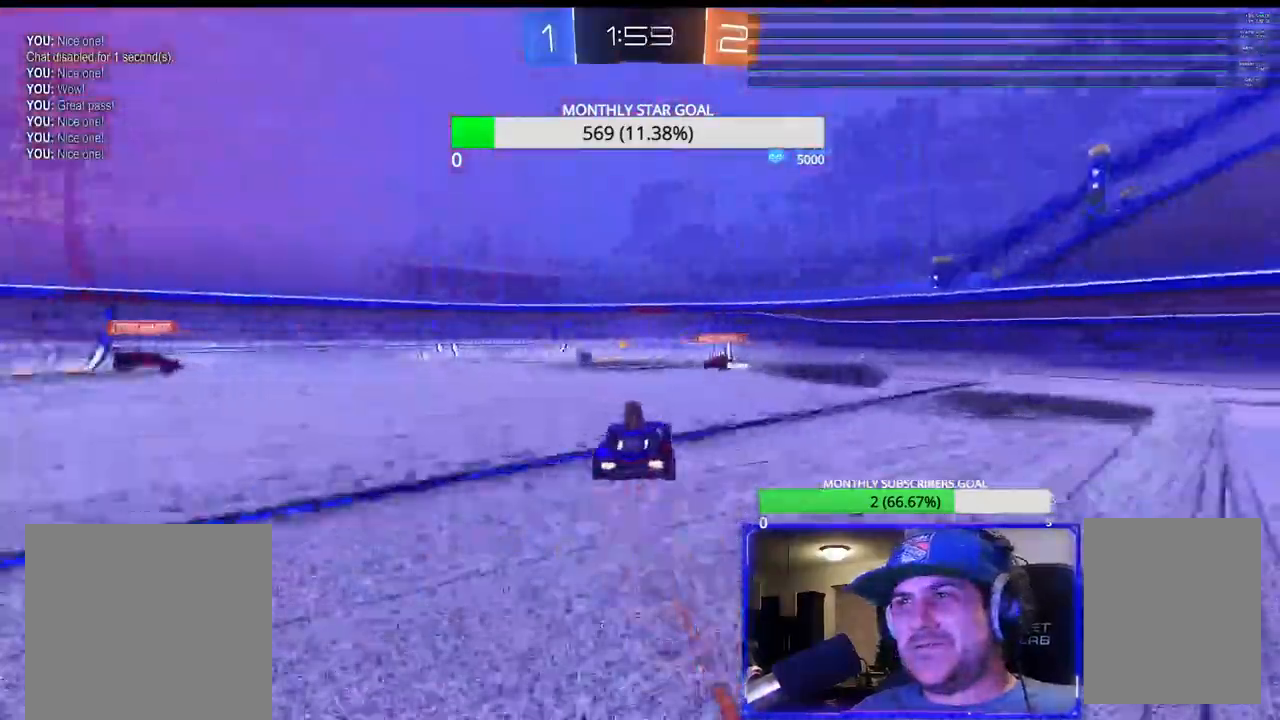
{"dt_ms": 500, "buttons": ["L1", "R2"], "left_stick": "up-right", "right_stick": "center", "events": [[133, "left_stick", "up-right"], [383, "TRIANGLE", "down"], [450, "L1", "down"], [450, "TRIANGLE", "up"]]}
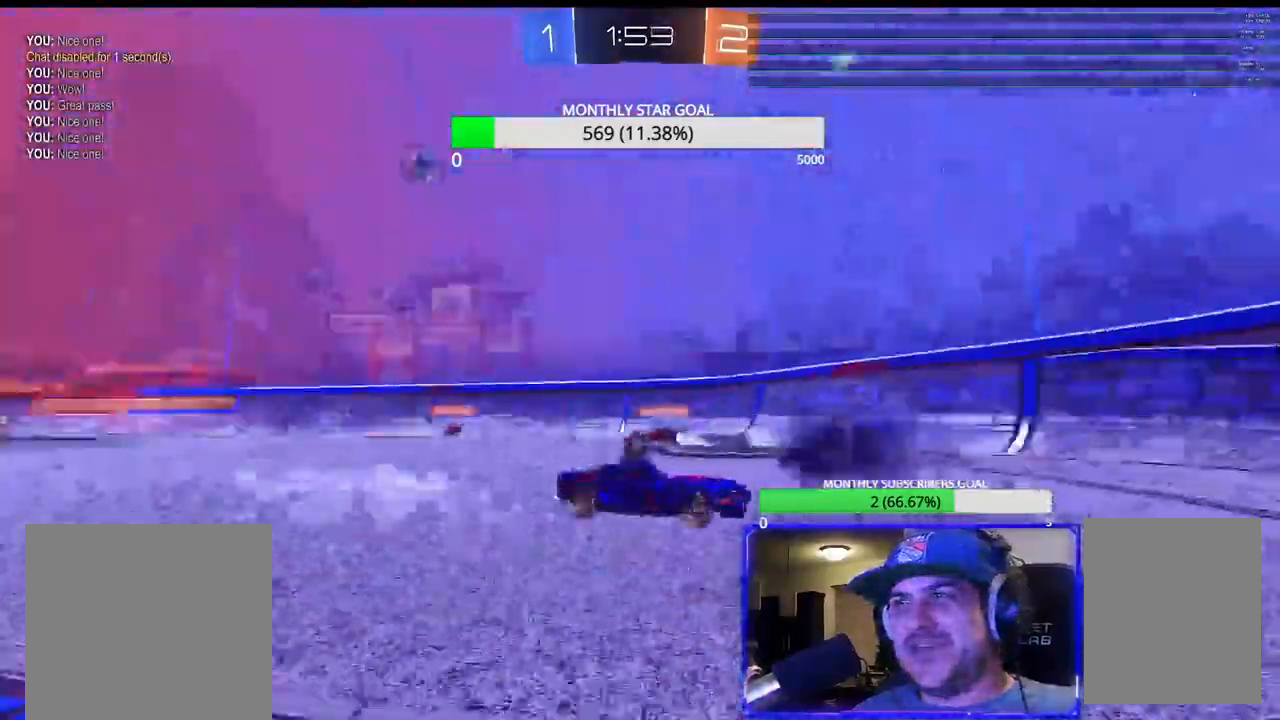
{"dt_ms": 500, "buttons": ["R2"], "left_stick": "up-right", "right_stick": "center"}
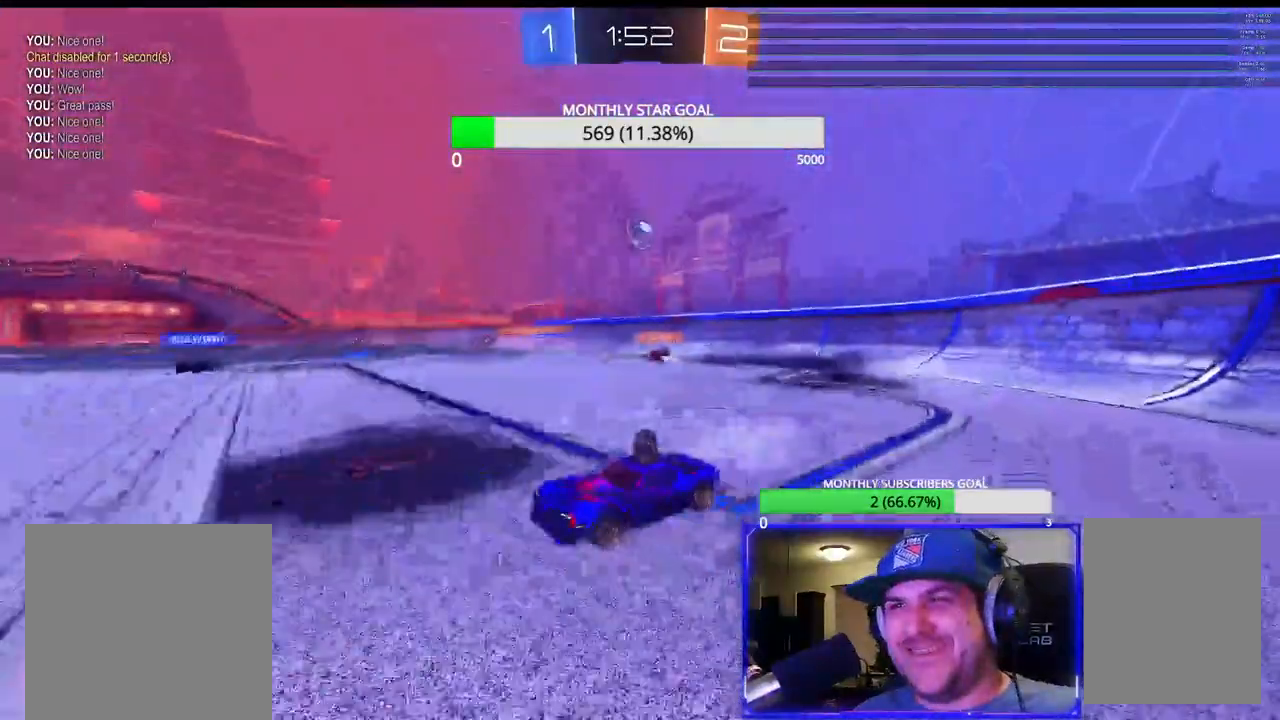
{"dt_ms": 500, "buttons": ["R2"], "left_stick": "up-right", "right_stick": "center", "events": []}
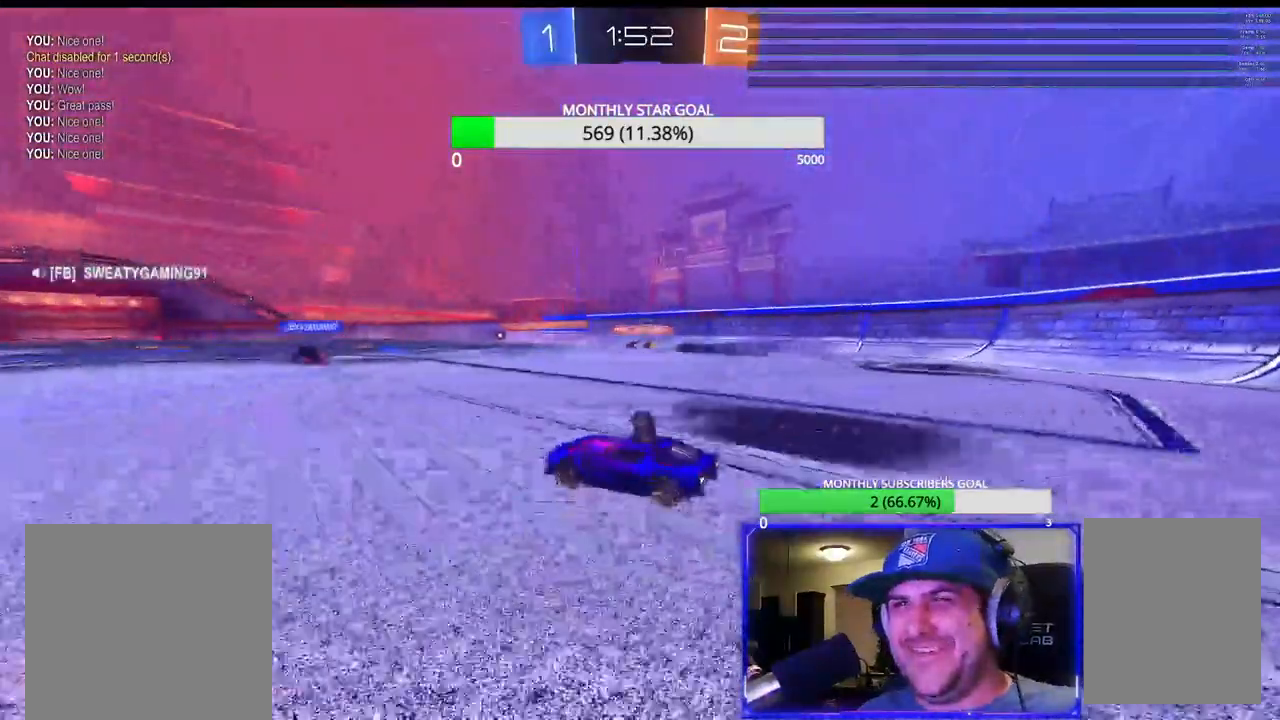
{"dt_ms": 500, "buttons": ["R2"], "left_stick": "center", "right_stick": "center", "events": [[367, "left_stick", "center"]]}
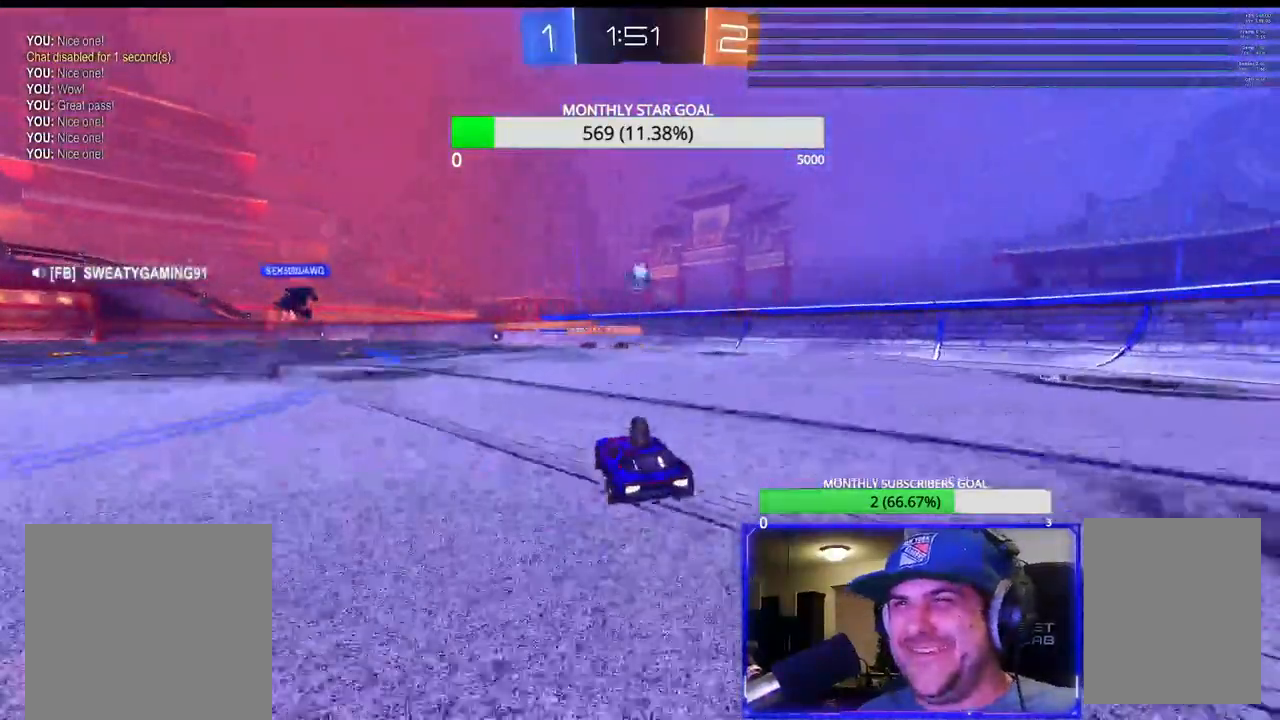
{"dt_ms": 500, "buttons": ["R2"], "left_stick": "center", "right_stick": "center"}
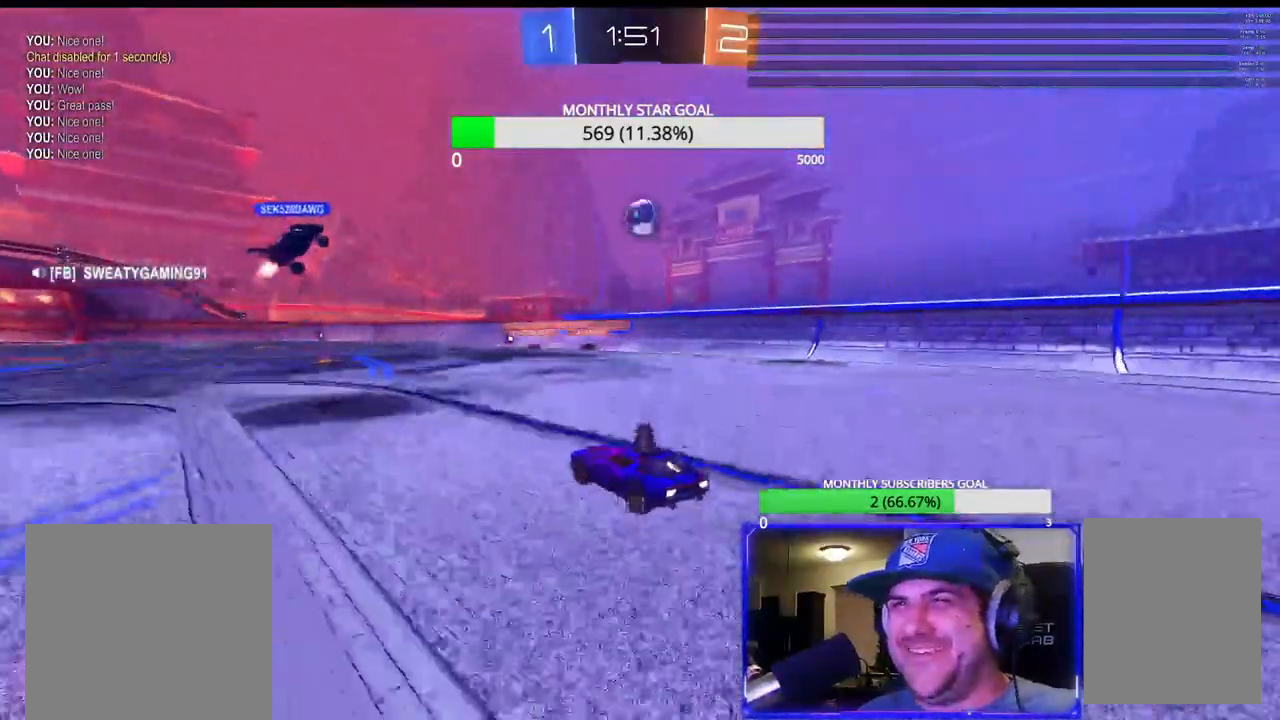
{"dt_ms": 500, "buttons": ["R2"], "left_stick": "center", "right_stick": "center", "events": []}
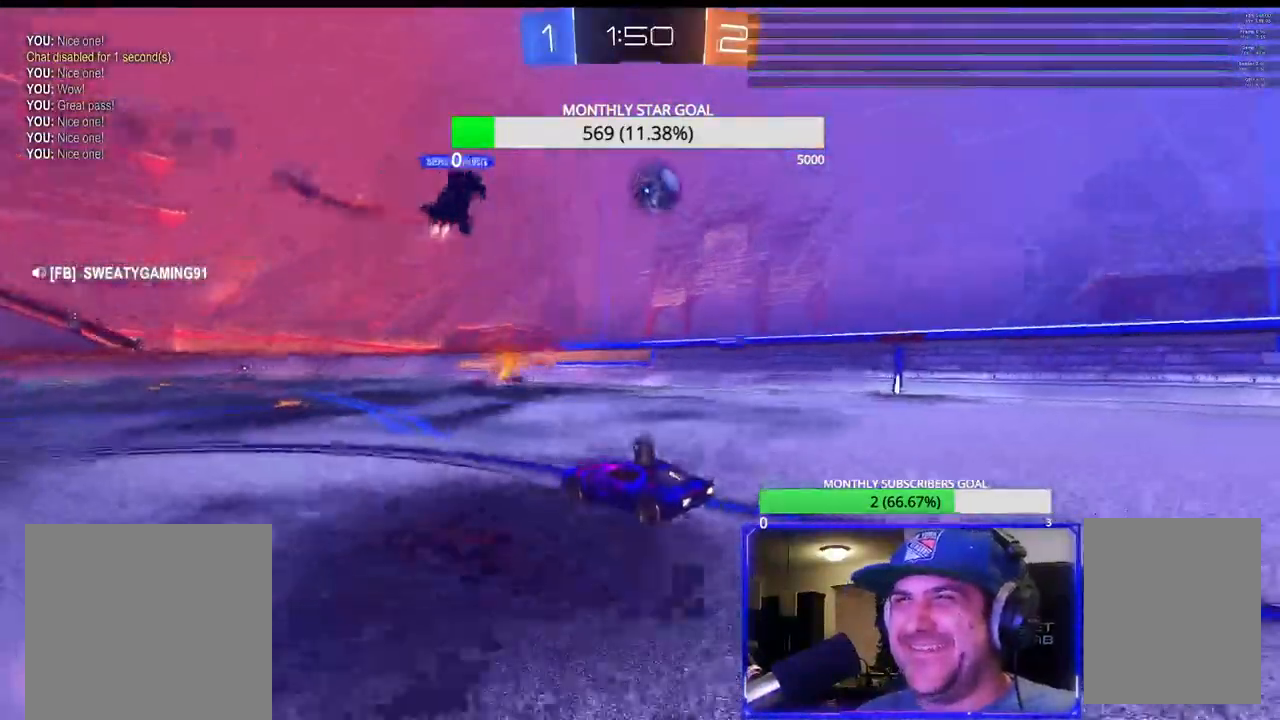
{"dt_ms": 500, "buttons": ["R2"], "left_stick": "center", "right_stick": "center", "events": [[133, "left_stick", "left"], [217, "left_stick", "down-left"], [400, "left_stick", "center"]]}
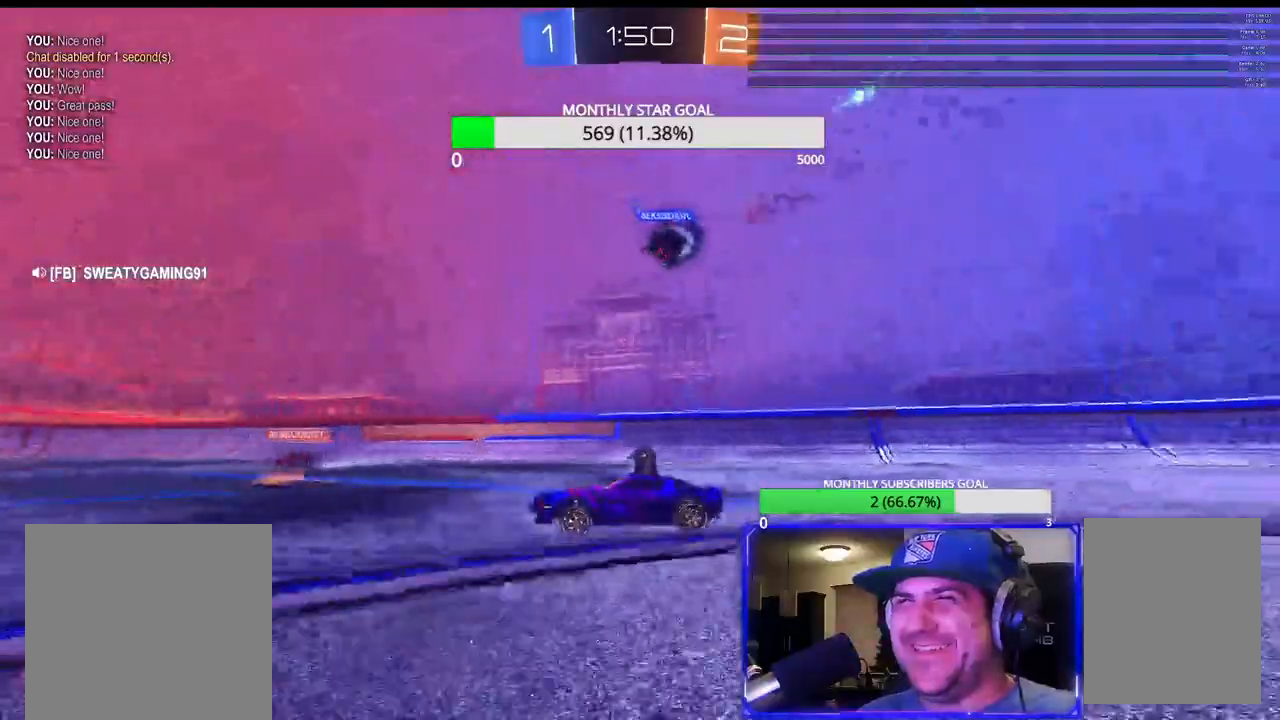
{"dt_ms": 500, "buttons": ["L3"], "left_stick": "right", "right_stick": "center", "events": [[17, "left_stick", "right"], [33, "R2", "up"], [100, "R2", "down"], [167, "L3", "down"], [333, "L2", "down"], [367, "R2", "up"], [500, "L2", "up"]]}
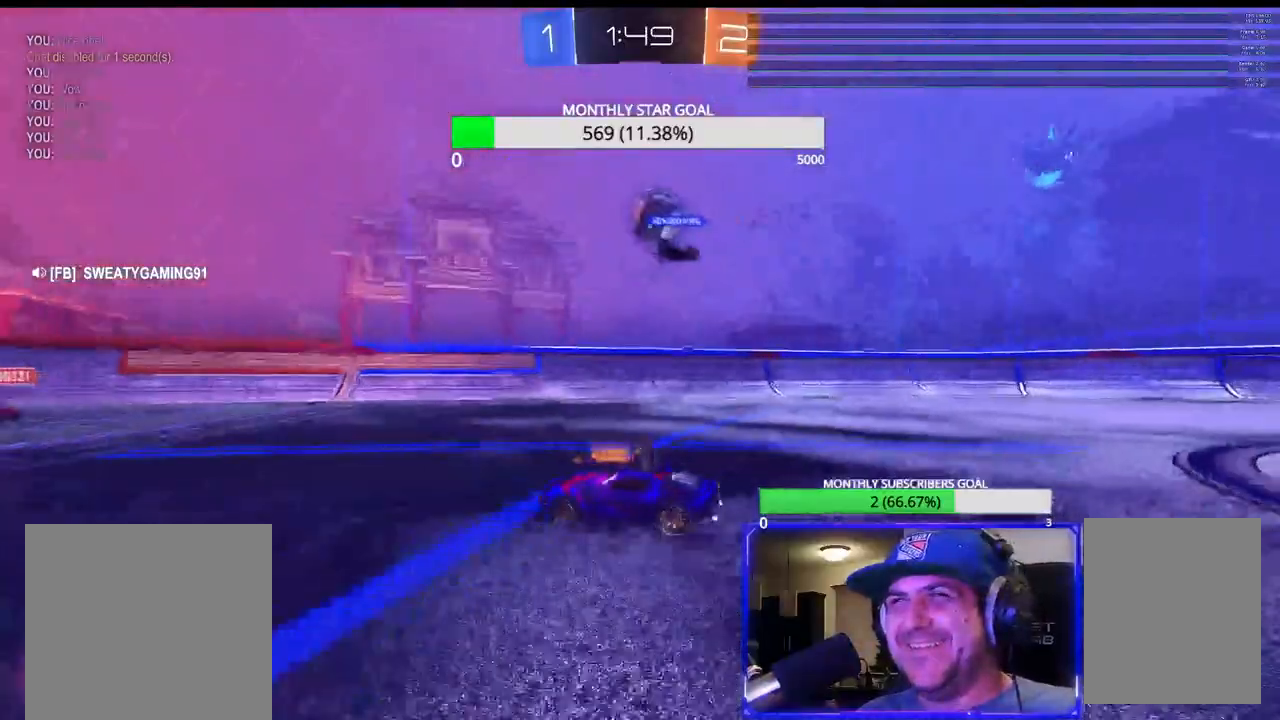
{"dt_ms": 500, "buttons": ["R2", "L3"], "left_stick": "right", "right_stick": "center", "events": [[100, "R2", "down"]]}
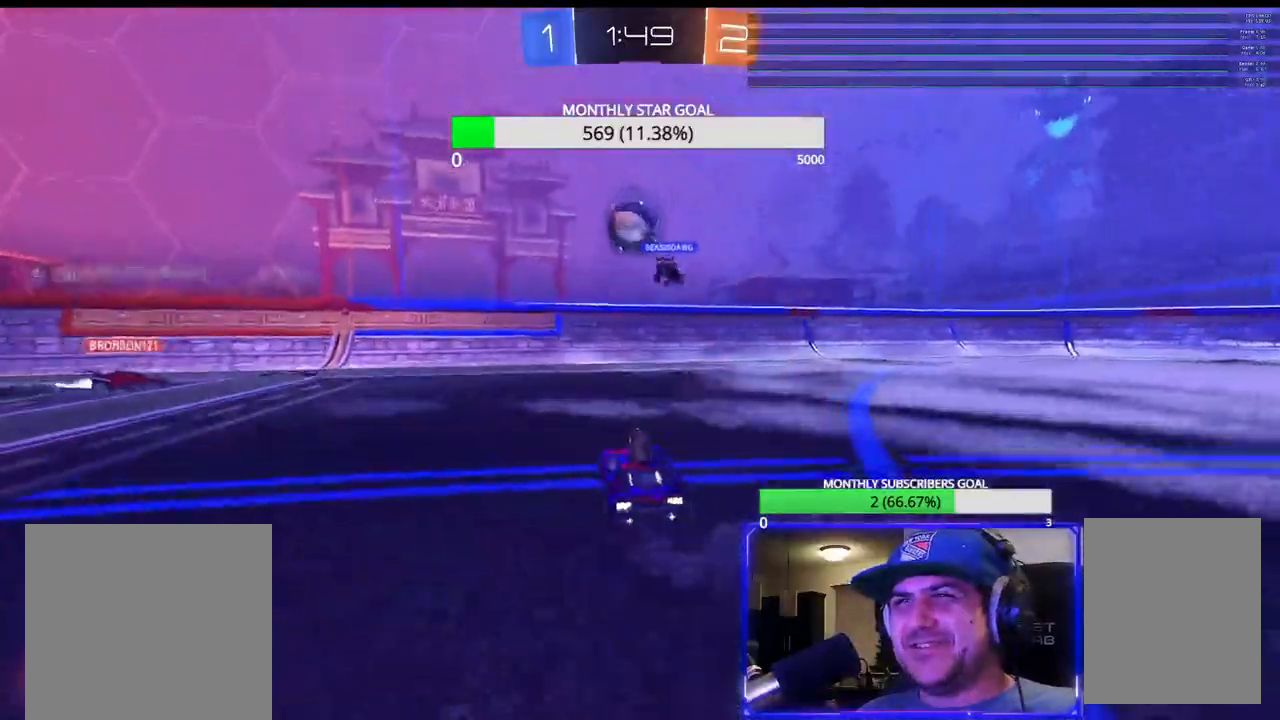
{"dt_ms": 500, "buttons": ["R2"], "left_stick": "right", "right_stick": "center", "events": [[450, "L3", "up"]]}
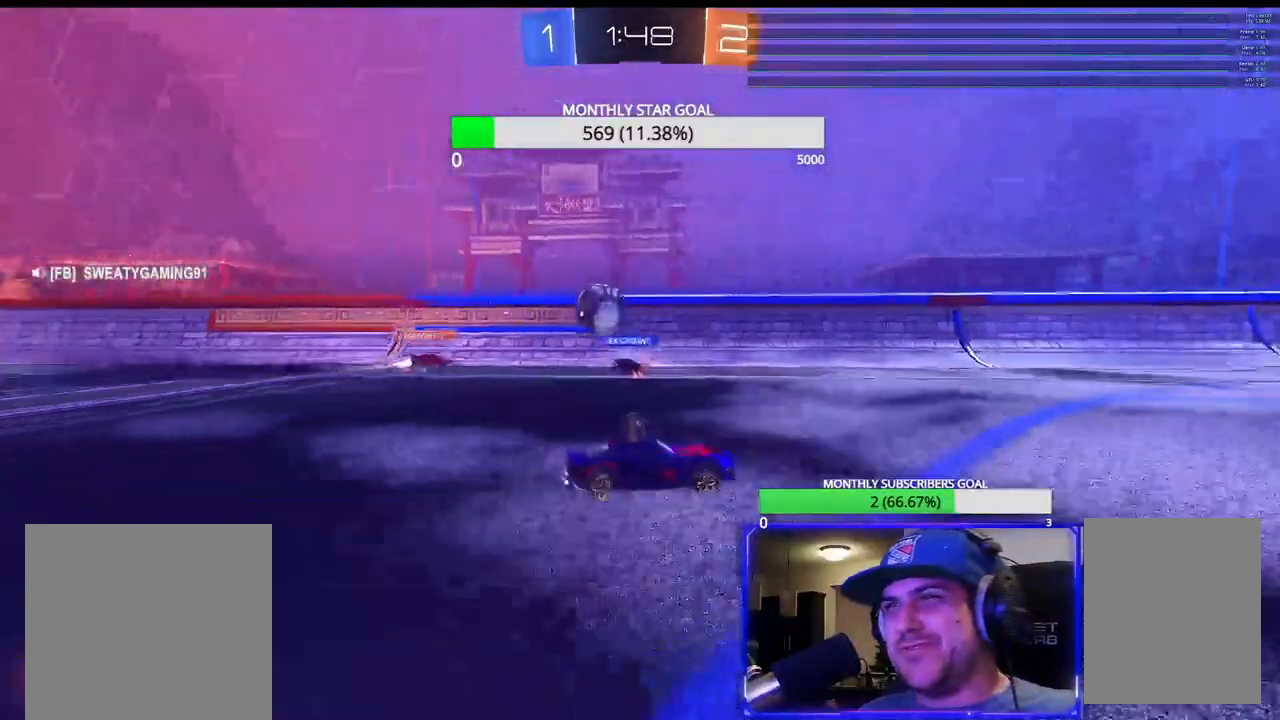
{"dt_ms": 500, "buttons": ["R2"], "left_stick": "center", "right_stick": "center", "events": [[117, "left_stick", "center"]]}
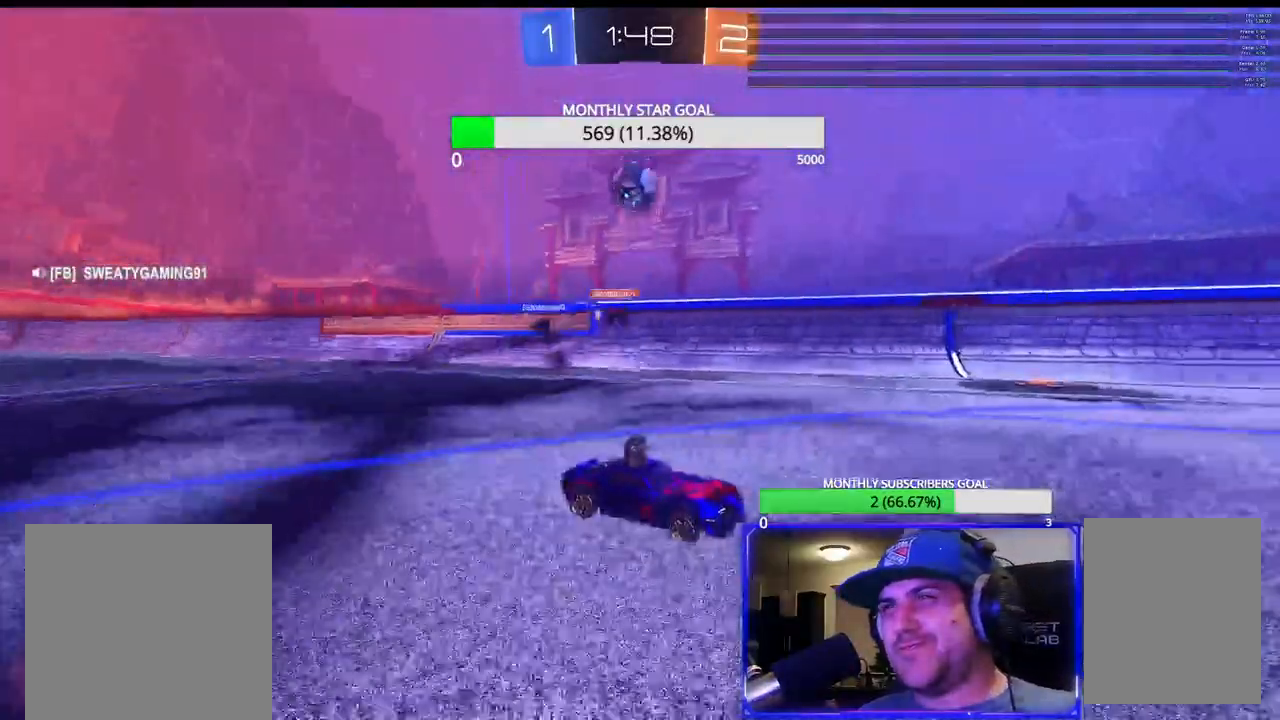
{"dt_ms": 500, "buttons": ["R2"], "left_stick": "right", "right_stick": "center", "events": [[200, "left_stick", "right"]]}
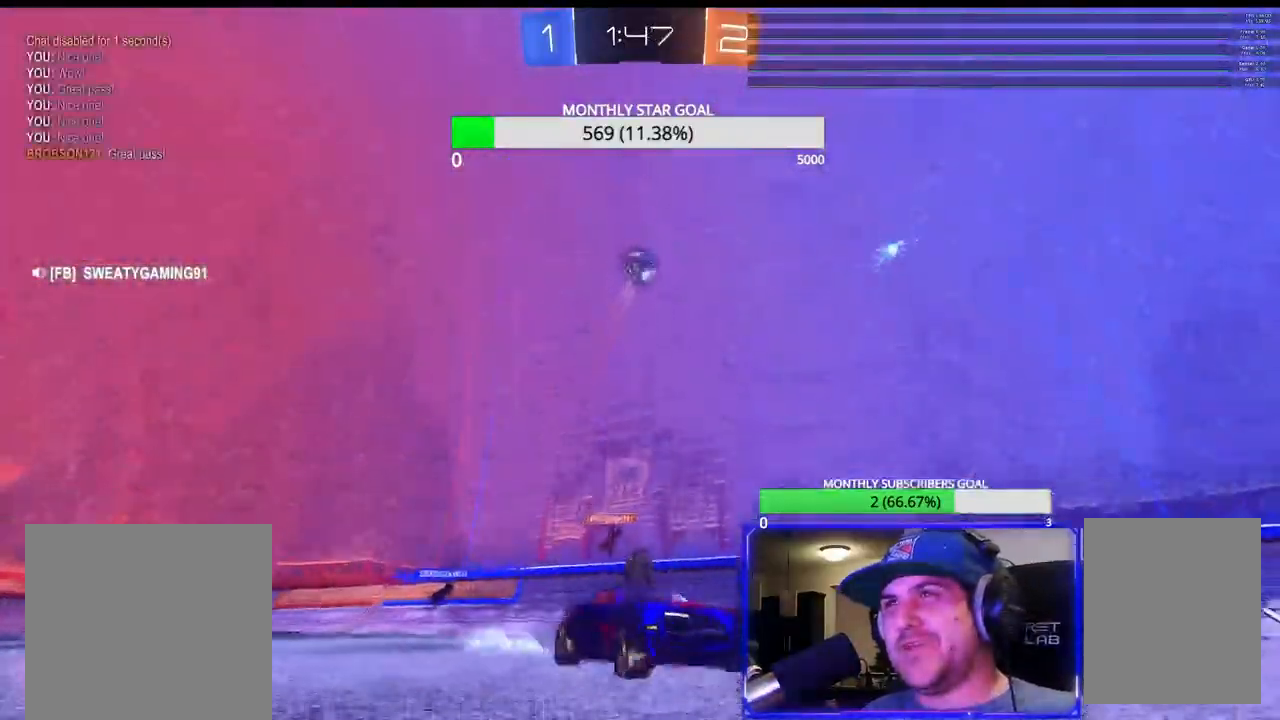
{"dt_ms": 500, "buttons": ["R2"], "left_stick": "left", "right_stick": "center", "events": [[283, "left_stick", "left"], [367, "L1", "down"], [467, "L1", "up"]]}
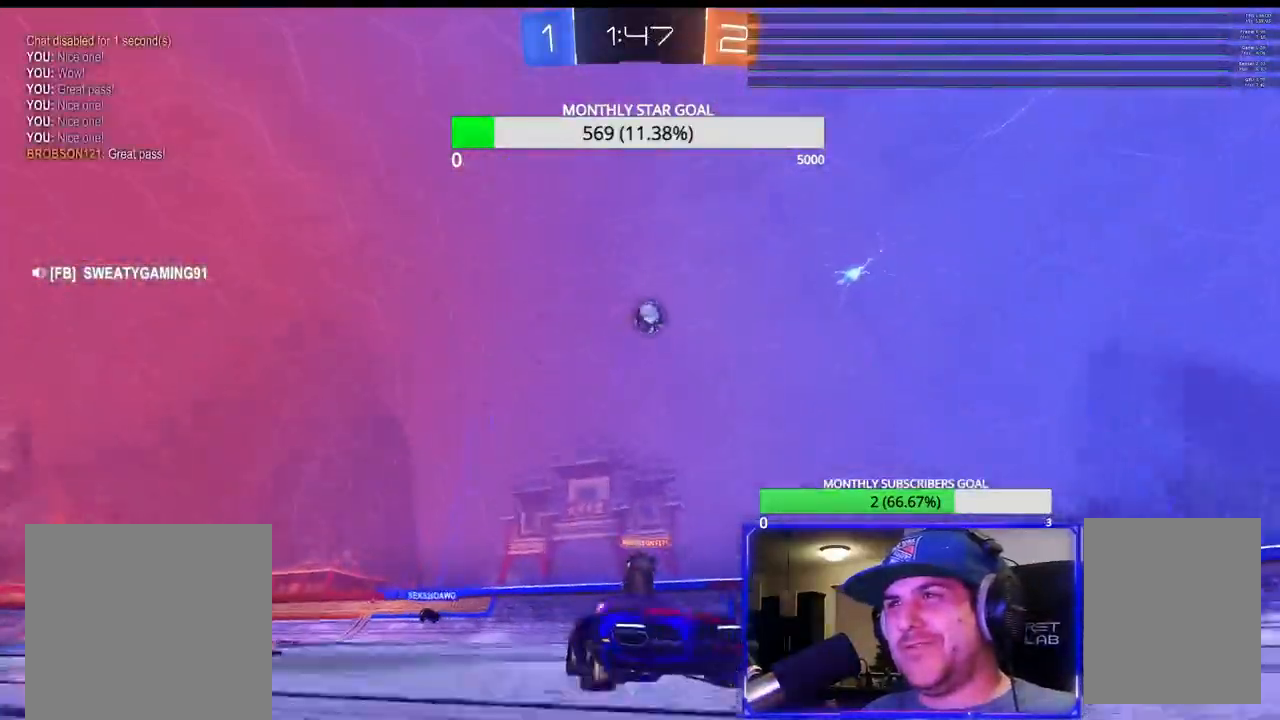
{"dt_ms": 1000, "buttons": ["CROSS", "R2"], "left_stick": "left", "right_stick": "center"}
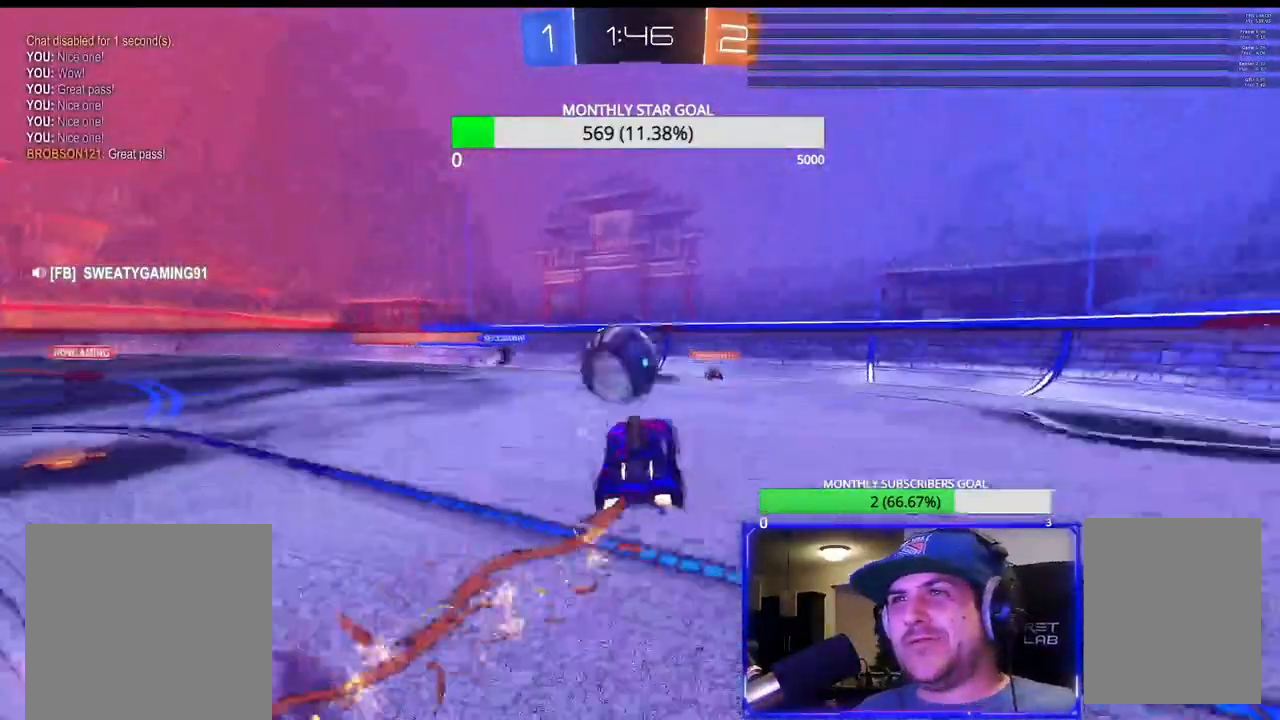
{"dt_ms": 500, "buttons": ["SQUARE", "R2"], "left_stick": "center", "right_stick": "center", "events": [[67, "left_stick", "center"], [150, "CROSS", "up"], [233, "SQUARE", "down"]]}
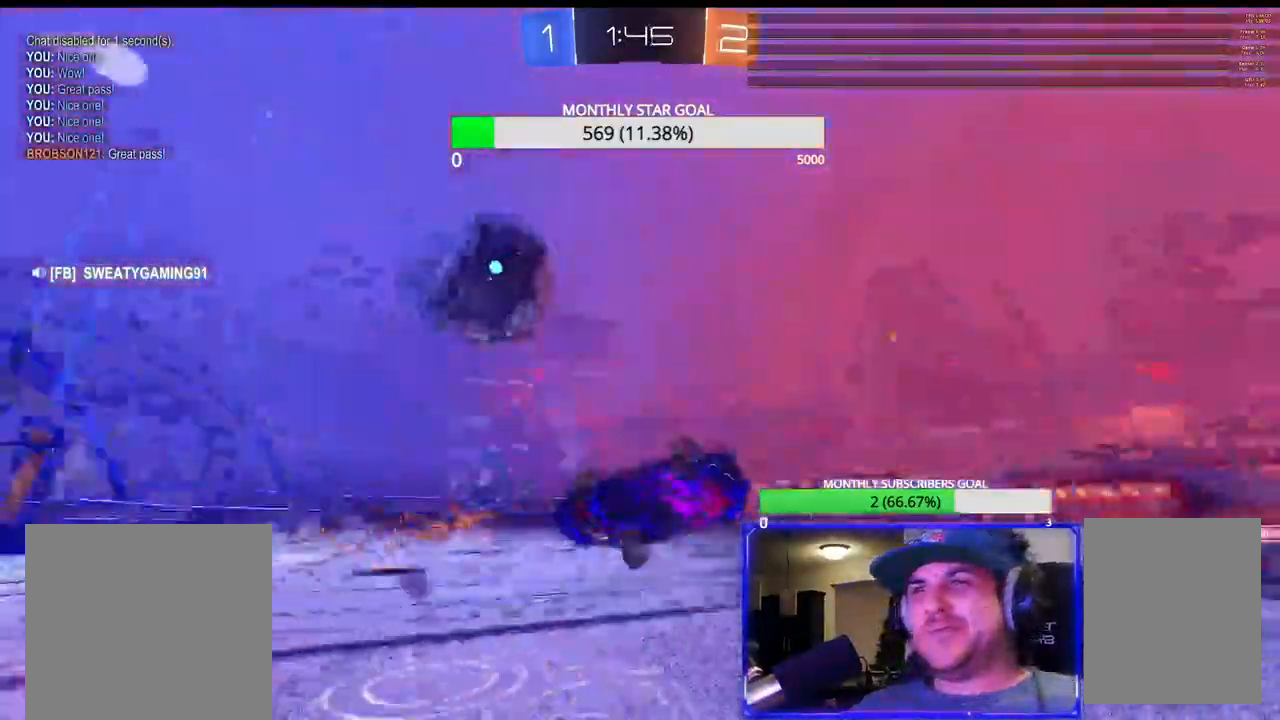
{"dt_ms": 500, "buttons": ["R2"], "left_stick": "center", "right_stick": "center", "events": [[167, "left_stick", "up-right"], [267, "SQUARE", "up"], [367, "left_stick", "center"]]}
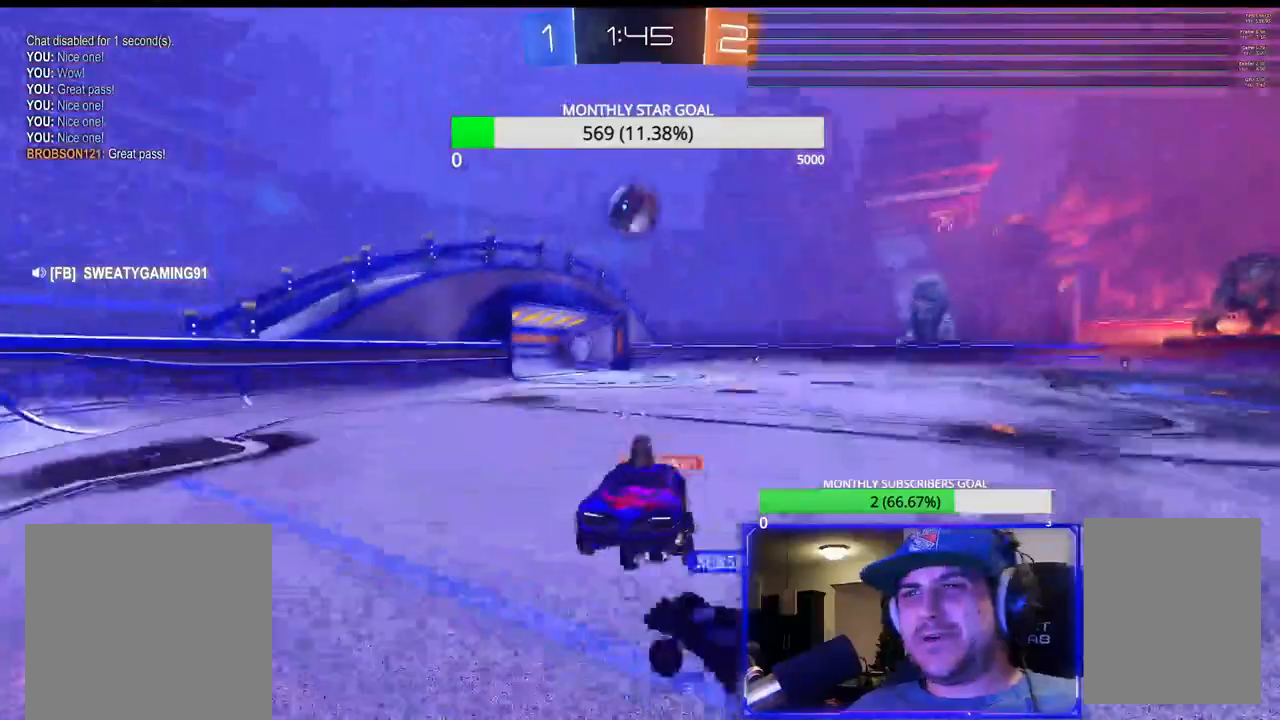
{"dt_ms": 500, "buttons": ["R2"], "left_stick": "center", "right_stick": "center", "events": [[67, "DPAD_LEFT", "down"], [117, "DPAD_LEFT", "up"], [250, "DPAD_RIGHT", "down"], [317, "DPAD_RIGHT", "up"]]}
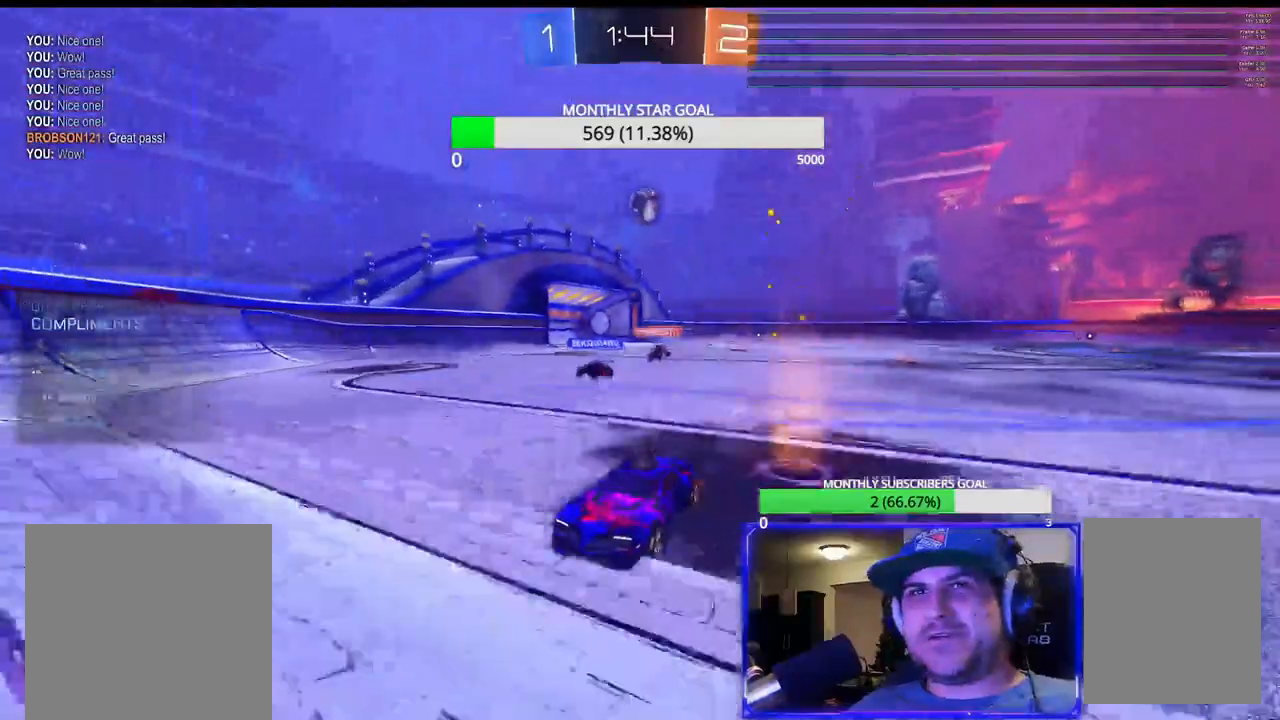
{"dt_ms": 500, "buttons": ["R2"], "left_stick": "up-right", "right_stick": "center", "events": [[50, "DPAD_RIGHT", "down"], [117, "DPAD_RIGHT", "up"], [217, "DPAD_RIGHT", "down"], [283, "DPAD_RIGHT", "up"], [400, "left_stick", "up-right"]]}
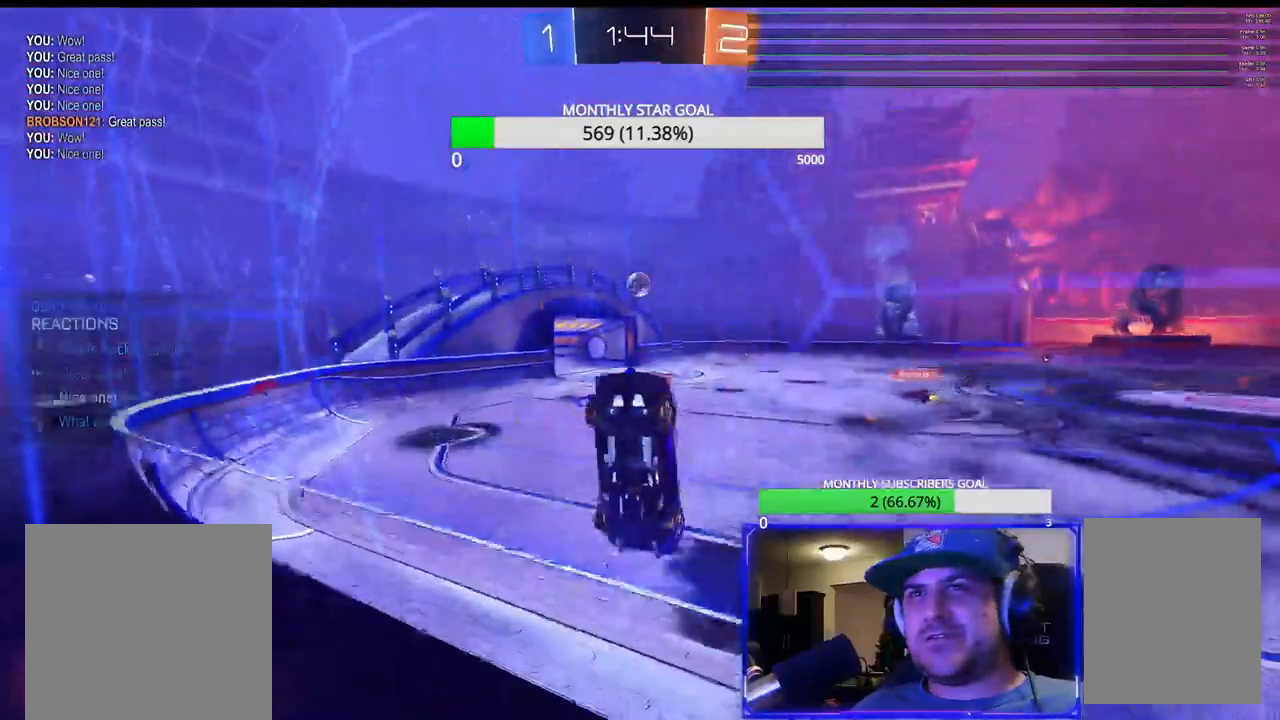
{"dt_ms": 500, "buttons": ["R2", "L3"], "left_stick": "up-right", "right_stick": "center", "events": [[100, "L3", "down"], [233, "L1", "down"], [383, "L1", "up"]]}
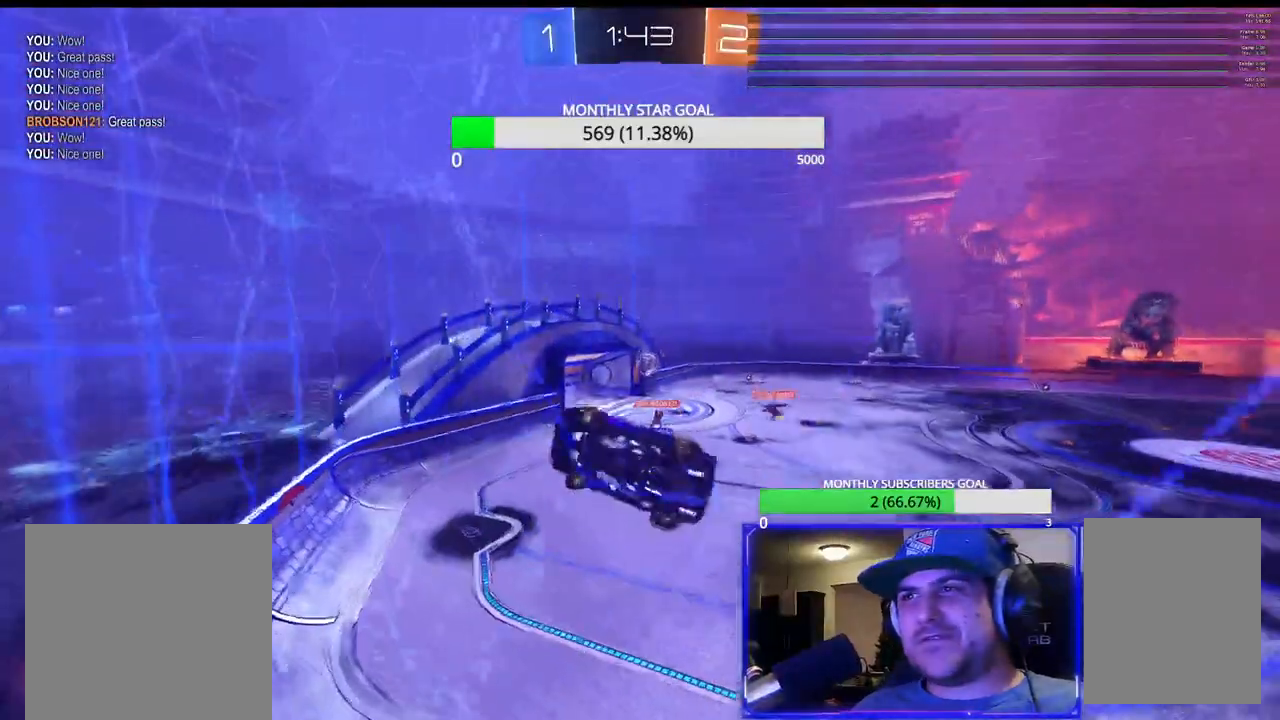
{"dt_ms": 500, "buttons": ["R2"], "left_stick": "up-right", "right_stick": "center", "events": [[417, "L3", "up"]]}
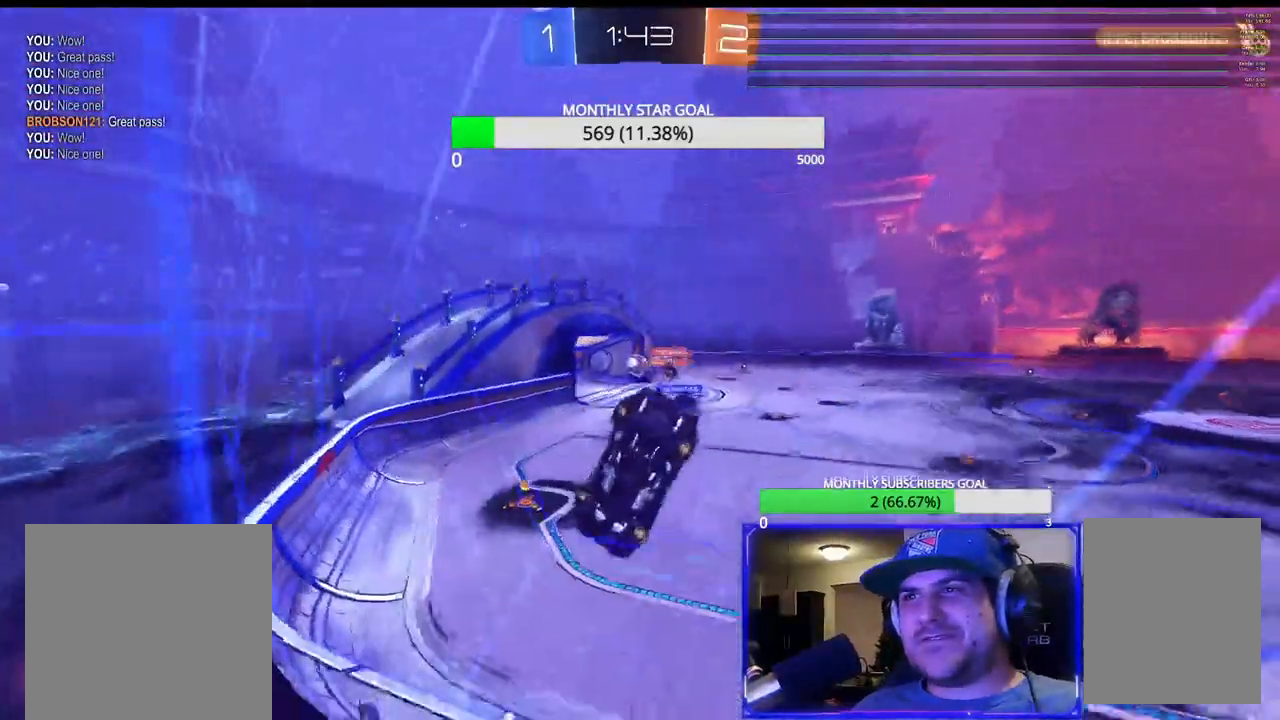
{"dt_ms": 500, "buttons": ["R2"], "left_stick": "center", "right_stick": "center", "events": [[17, "left_stick", "center"], [400, "left_stick", "down-left"], [500, "left_stick", "center"]]}
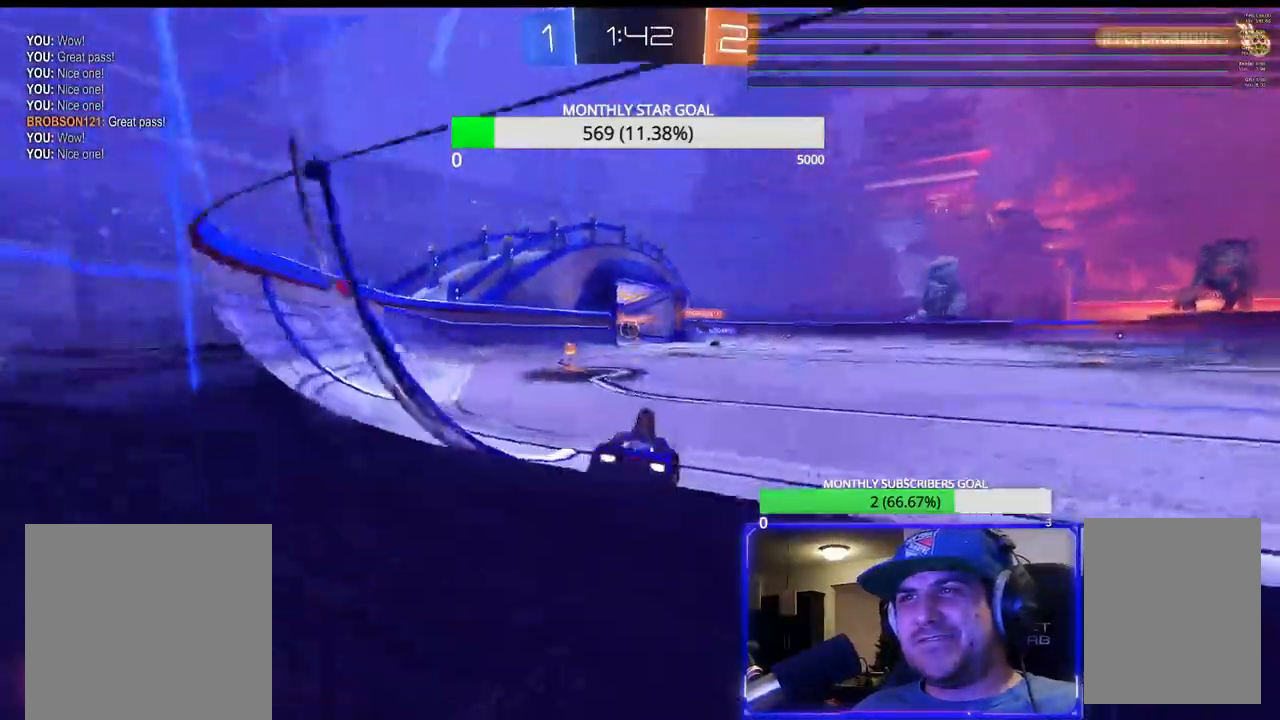
{"dt_ms": 500, "buttons": [], "left_stick": "center", "right_stick": "center", "events": [[200, "R2", "up"], [267, "DPAD_DOWN", "down"], [317, "DPAD_DOWN", "up"]]}